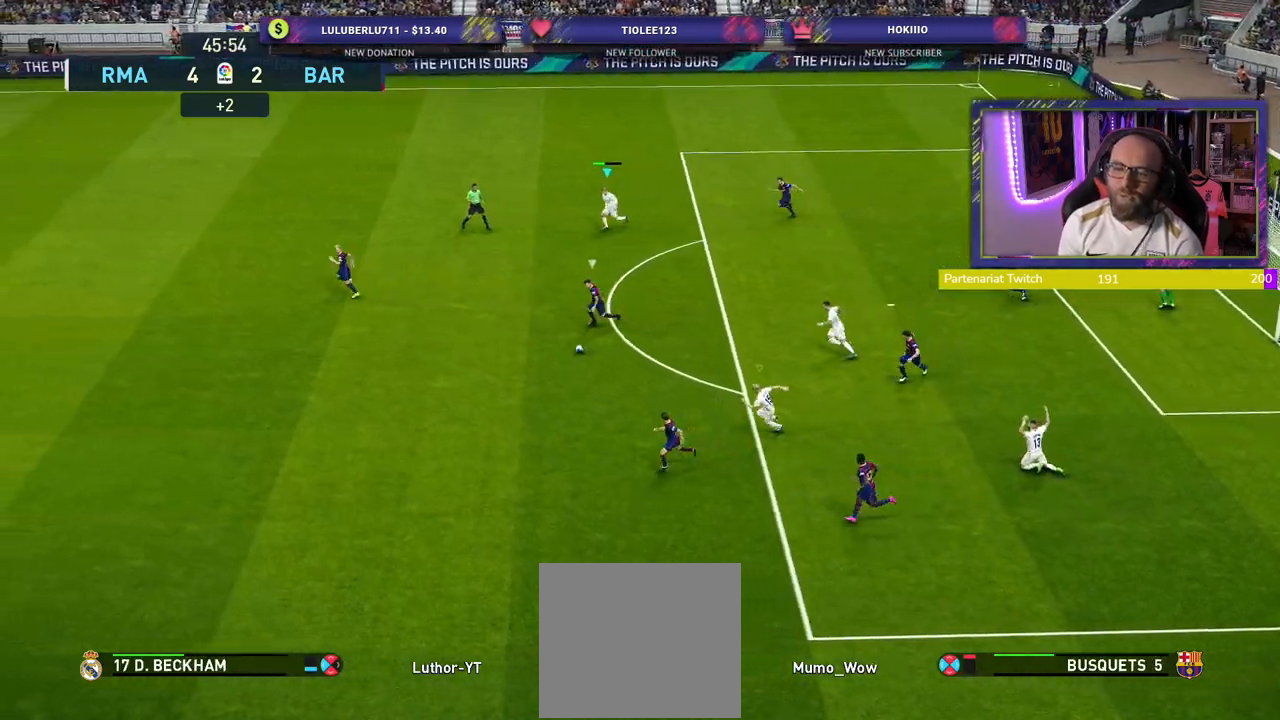
Gameplay with a controller (PlayStation layout); each line is a JSON object with the inputs held at the frame after it. "events" lists button and stick changes between this image and that frame as [ms after this image, input, new state], when the widget could be followed in between.
{"buttons": ["R2"], "left_stick": "down-left", "right_stick": "center", "events": [[140, "right_stick", "left"], [300, "right_stick", "center"]]}
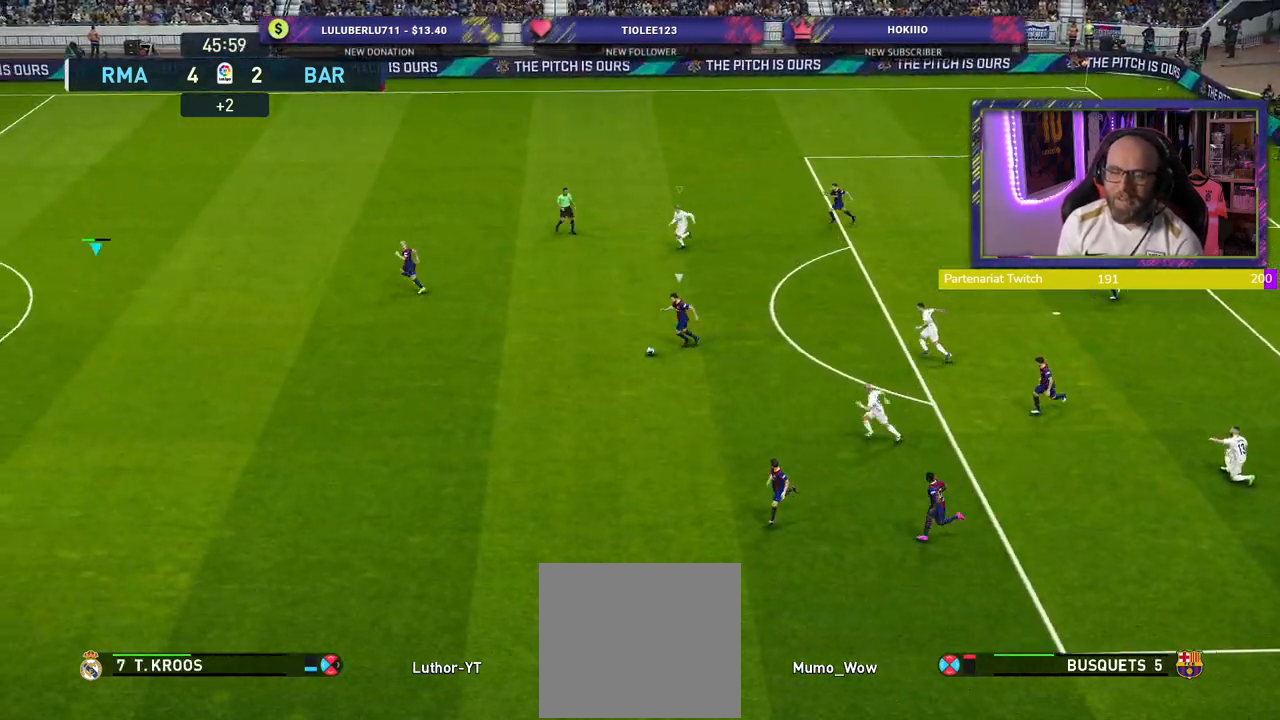
{"buttons": ["R2"], "left_stick": "up-left", "right_stick": "center", "events": [[80, "left_stick", "left"], [320, "left_stick", "up-left"]]}
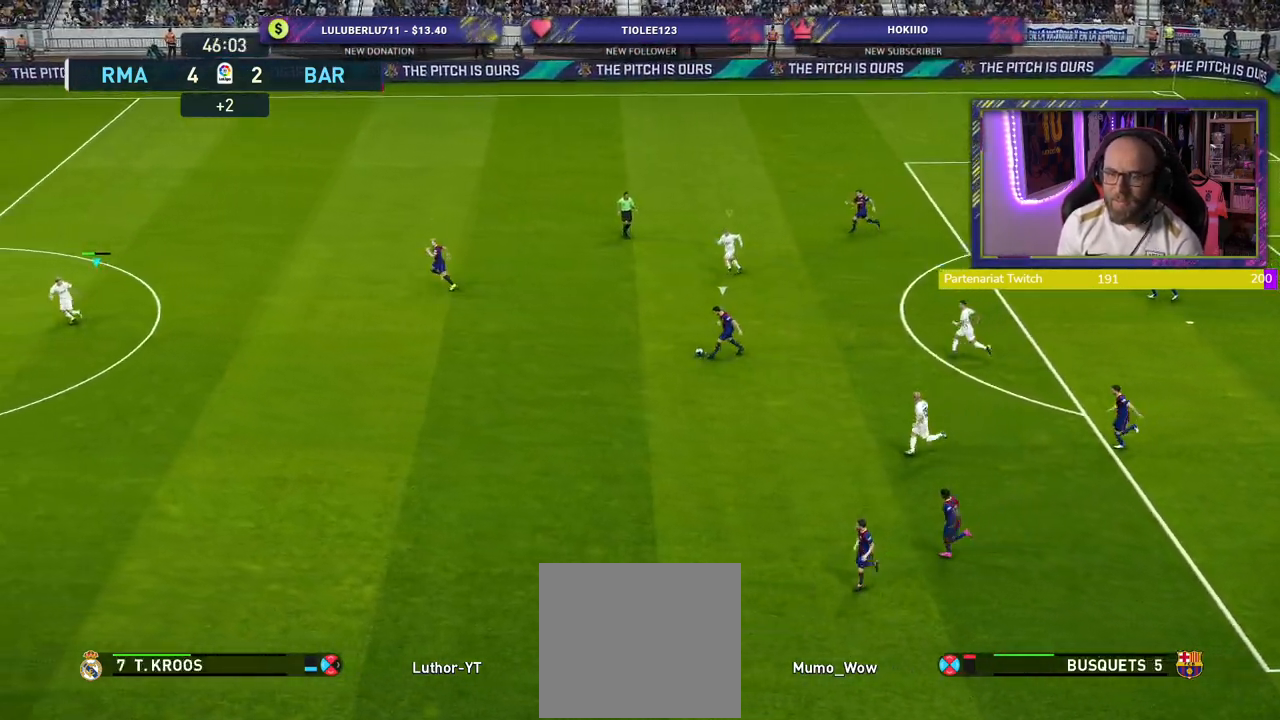
{"buttons": ["SQUARE", "R2"], "left_stick": "up", "right_stick": "center", "events": [[200, "SQUARE", "down"], [200, "left_stick", "up"]]}
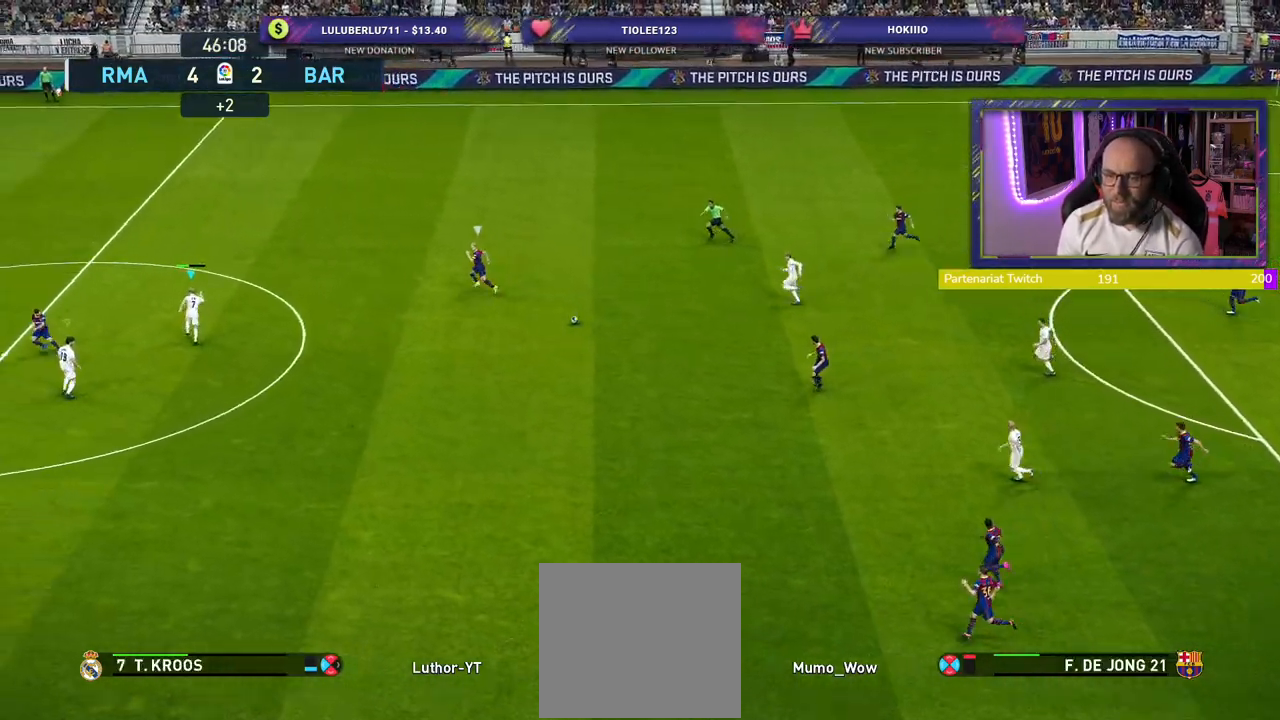
{"buttons": ["R2"], "left_stick": "up-right", "right_stick": "center", "events": [[360, "SQUARE", "up"], [400, "left_stick", "up-right"]]}
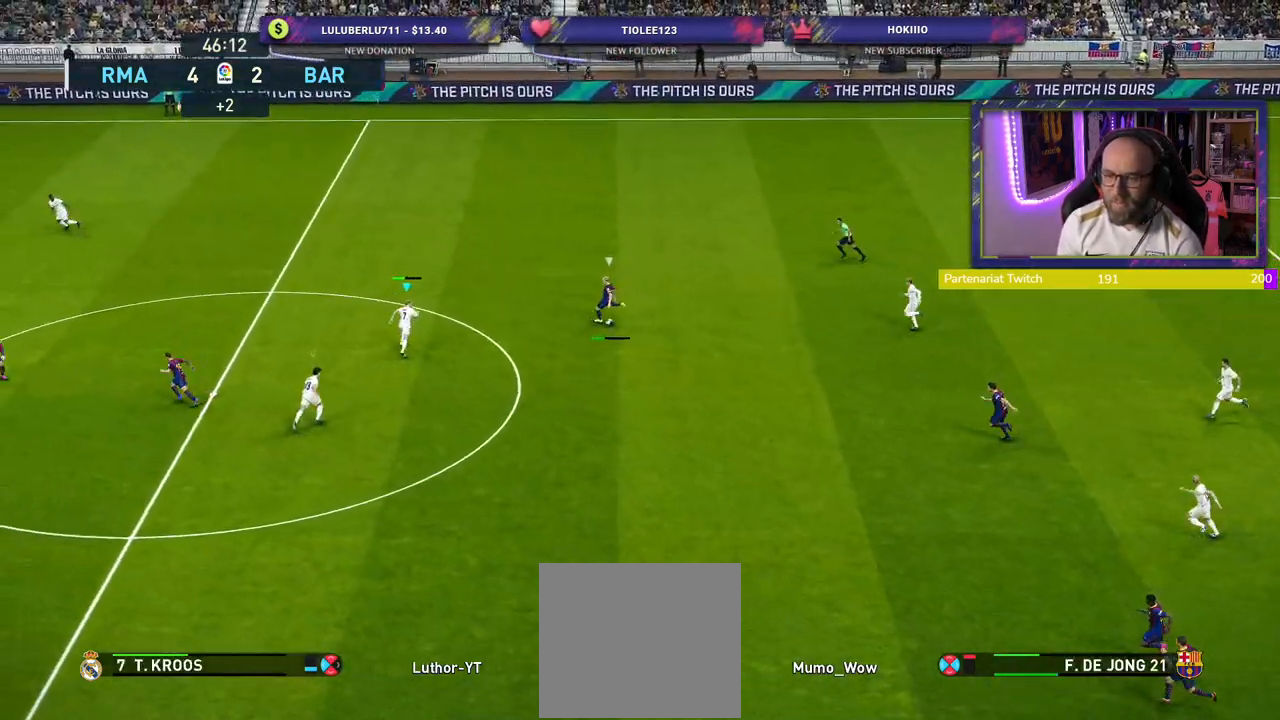
{"buttons": ["L1"], "left_stick": "up-right", "right_stick": "center", "events": [[20, "left_stick", "right"], [40, "R2", "up"], [160, "CIRCLE", "down"], [300, "CIRCLE", "up"], [360, "left_stick", "center"], [400, "L1", "down"], [440, "left_stick", "up-right"]]}
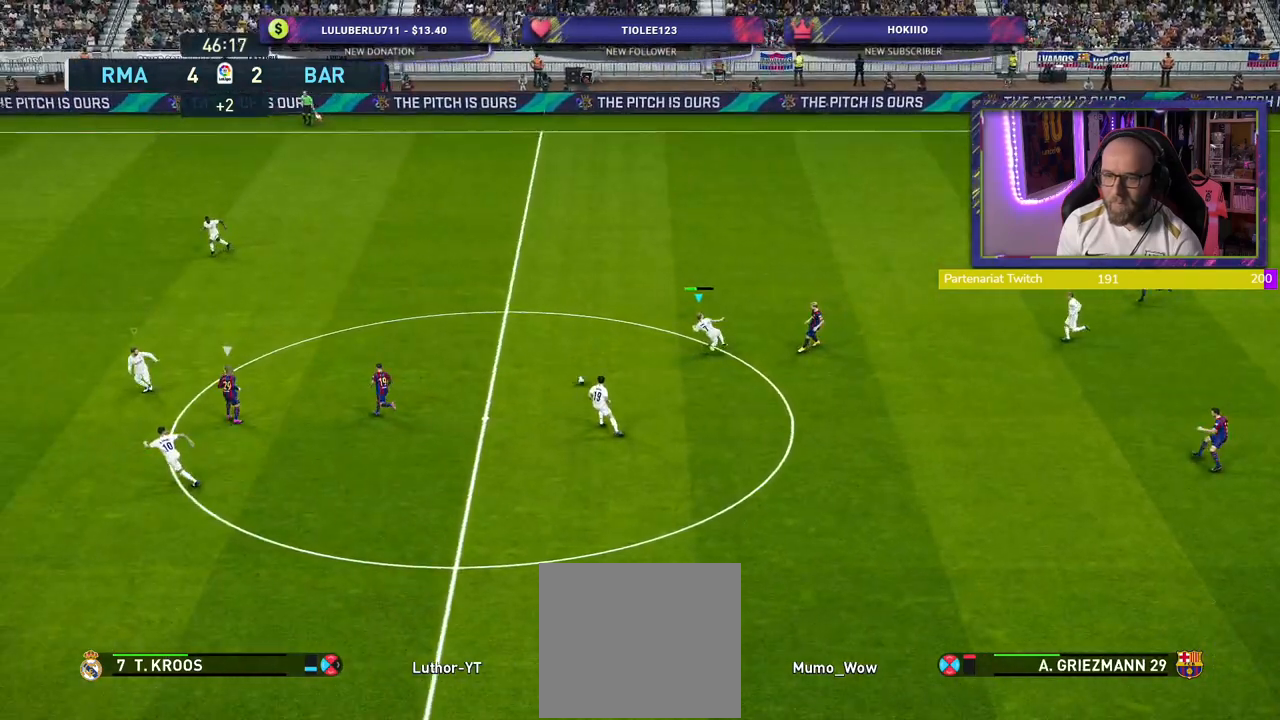
{"buttons": ["R2"], "left_stick": "left", "right_stick": "center", "events": [[80, "L1", "up"], [80, "left_stick", "right"], [240, "left_stick", "left"], [380, "R2", "down"]]}
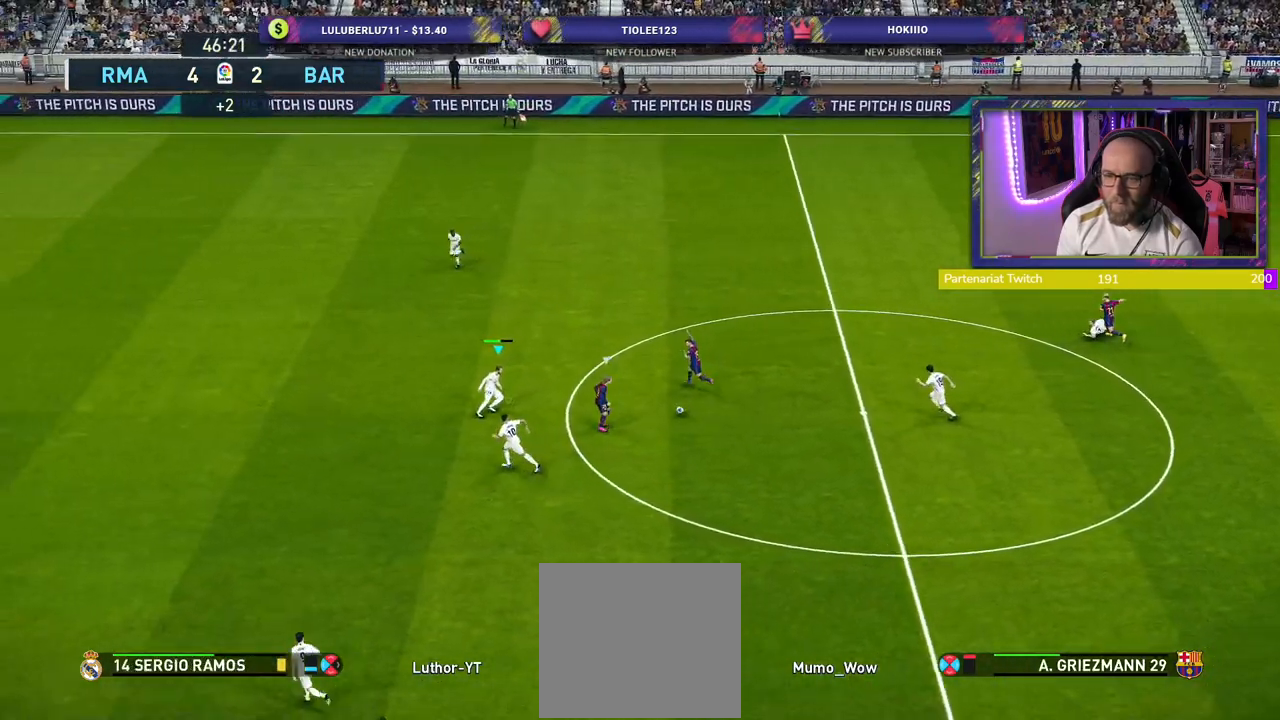
{"buttons": ["SQUARE", "R2"], "left_stick": "up-left", "right_stick": "center", "events": [[260, "left_stick", "up-left"], [480, "SQUARE", "down"]]}
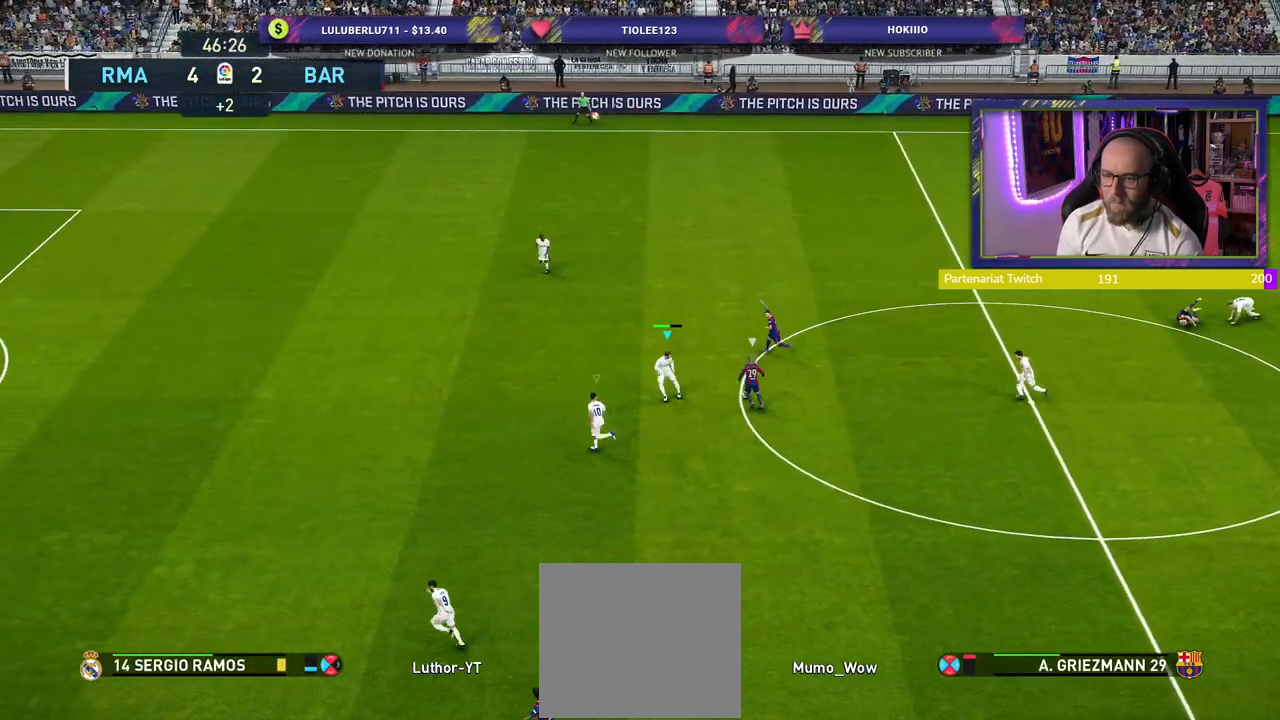
{"buttons": ["CROSS"], "left_stick": "up", "right_stick": "center", "events": [[380, "left_stick", "up"], [400, "SQUARE", "up"], [460, "CROSS", "down"], [480, "R2", "up"]]}
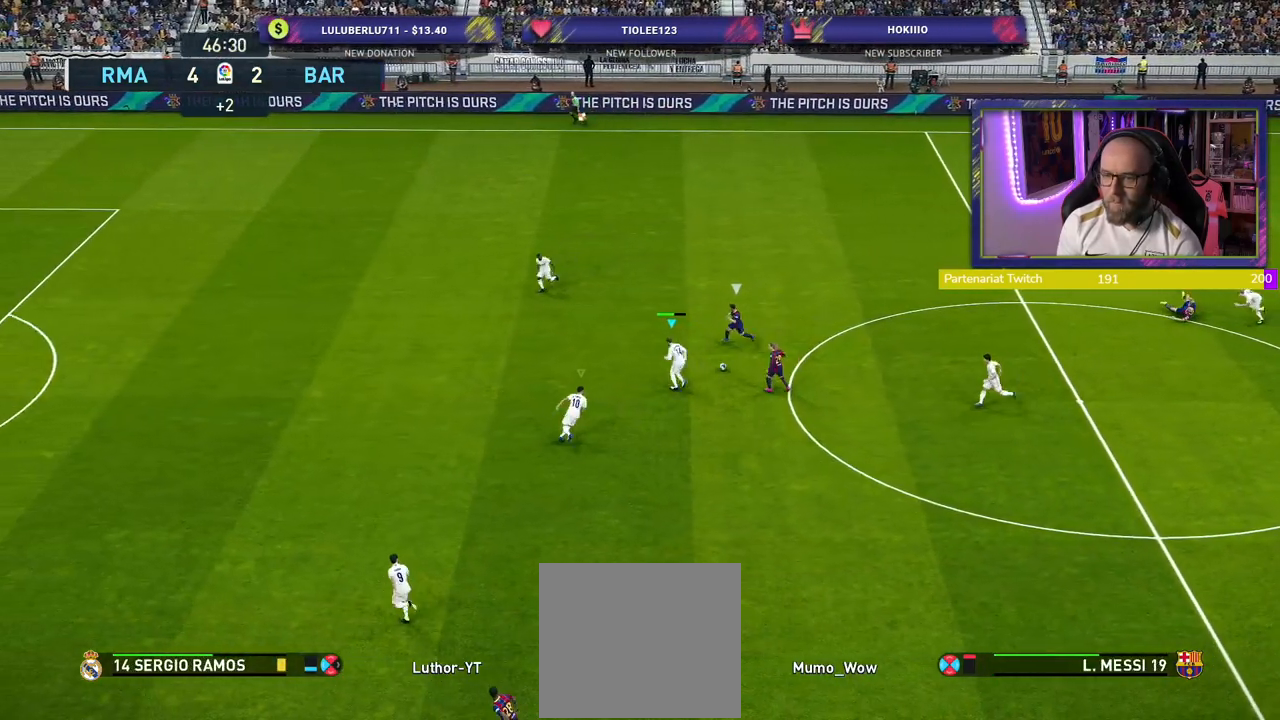
{"buttons": ["CROSS"], "left_stick": "up-left", "right_stick": "center", "events": [[200, "left_stick", "center"], [500, "left_stick", "up-left"]]}
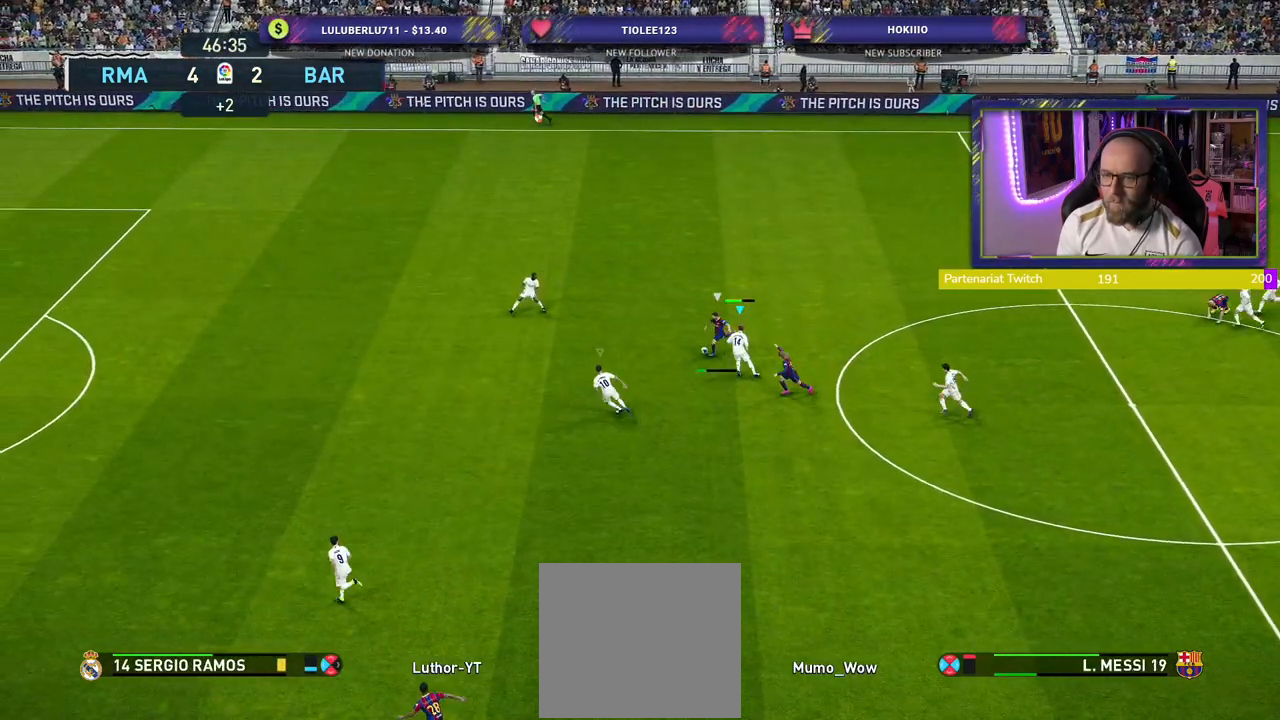
{"buttons": ["CROSS"], "left_stick": "left", "right_stick": "center", "events": [[340, "left_stick", "left"]]}
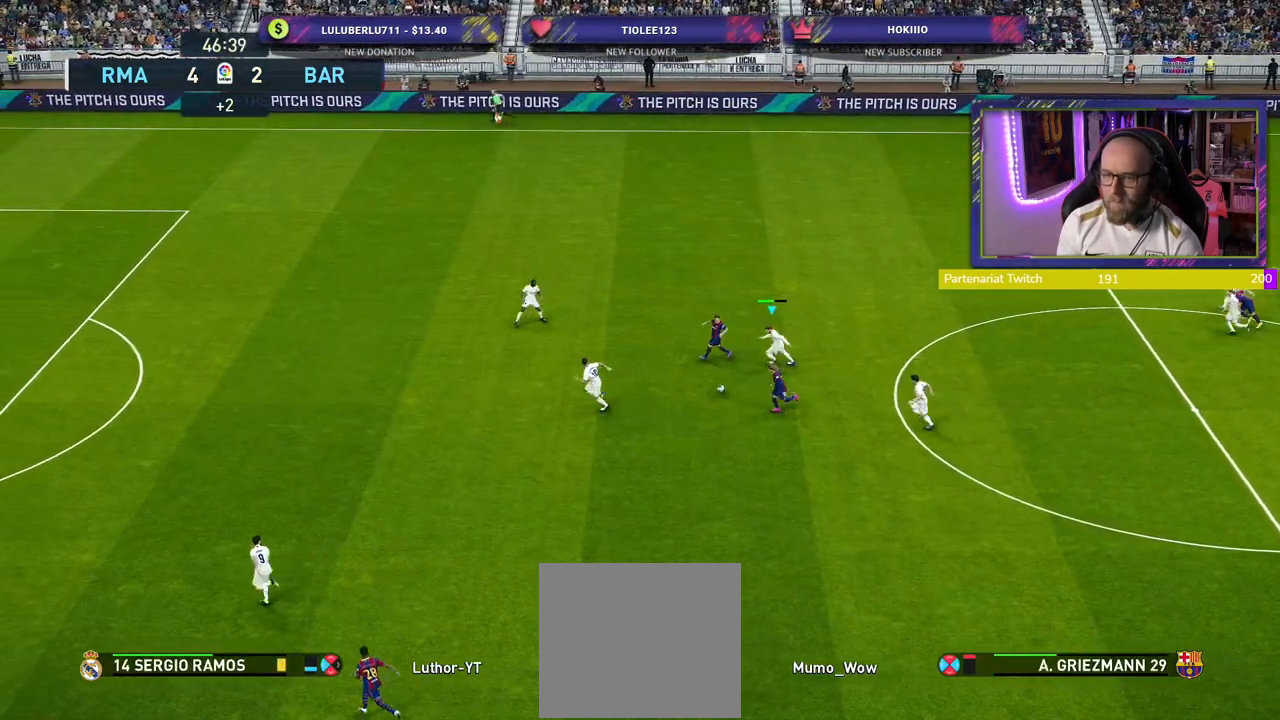
{"buttons": ["R2"], "left_stick": "down-left", "right_stick": "center", "events": [[60, "CROSS", "up"], [140, "R2", "down"], [200, "L1", "down"], [320, "L1", "up"], [320, "left_stick", "down-left"]]}
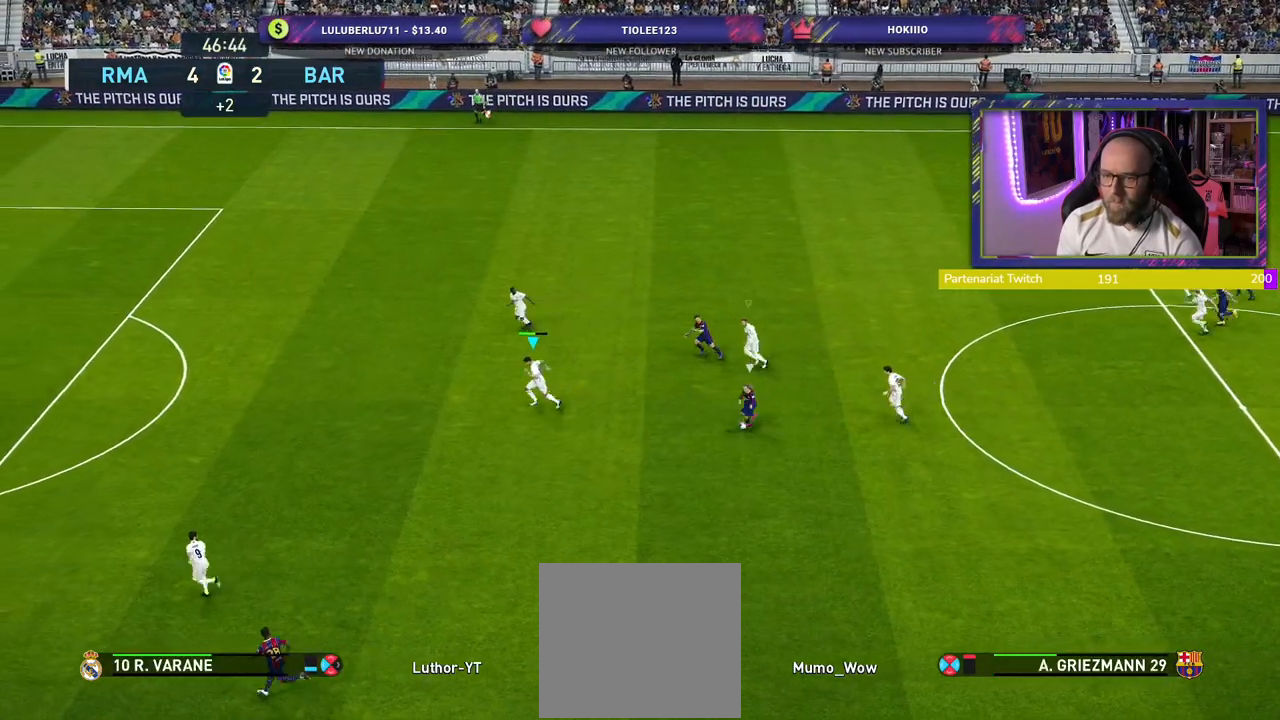
{"buttons": ["R2"], "left_stick": "down-left", "right_stick": "center", "events": []}
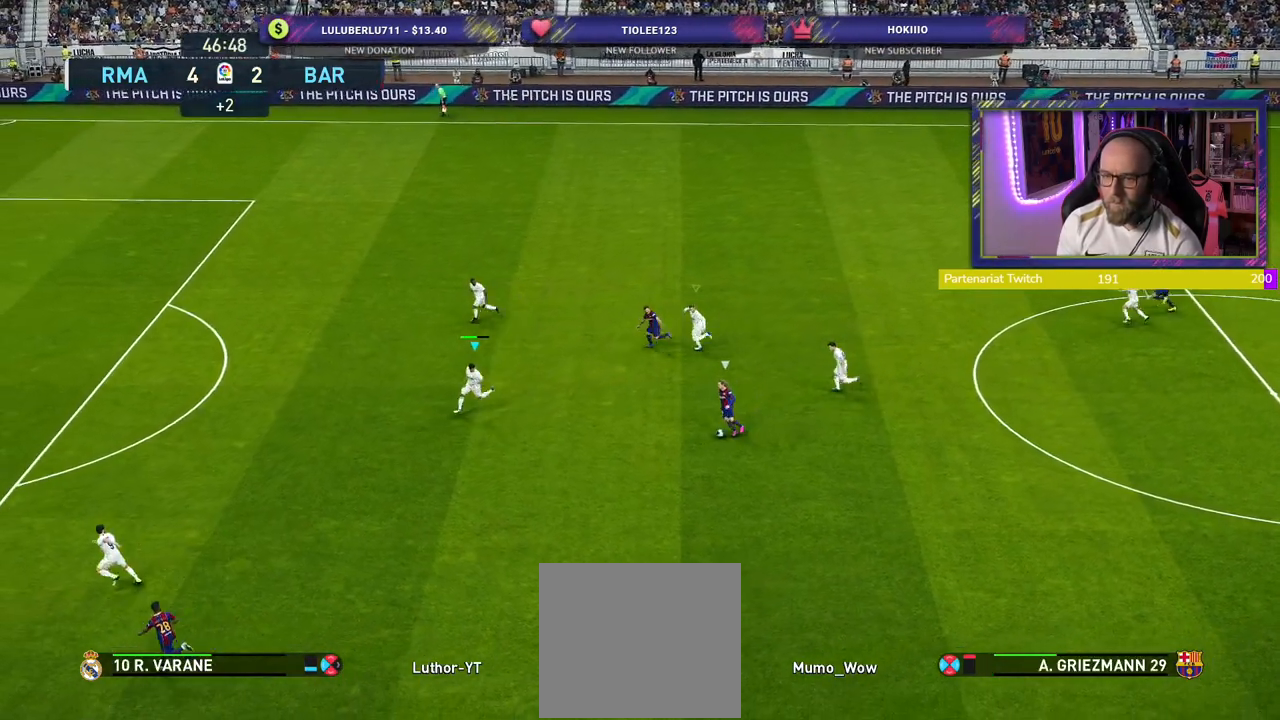
{"buttons": ["L2", "R2"], "left_stick": "up-left", "right_stick": "center", "events": [[140, "L2", "down"], [180, "left_stick", "left"], [360, "left_stick", "up-left"]]}
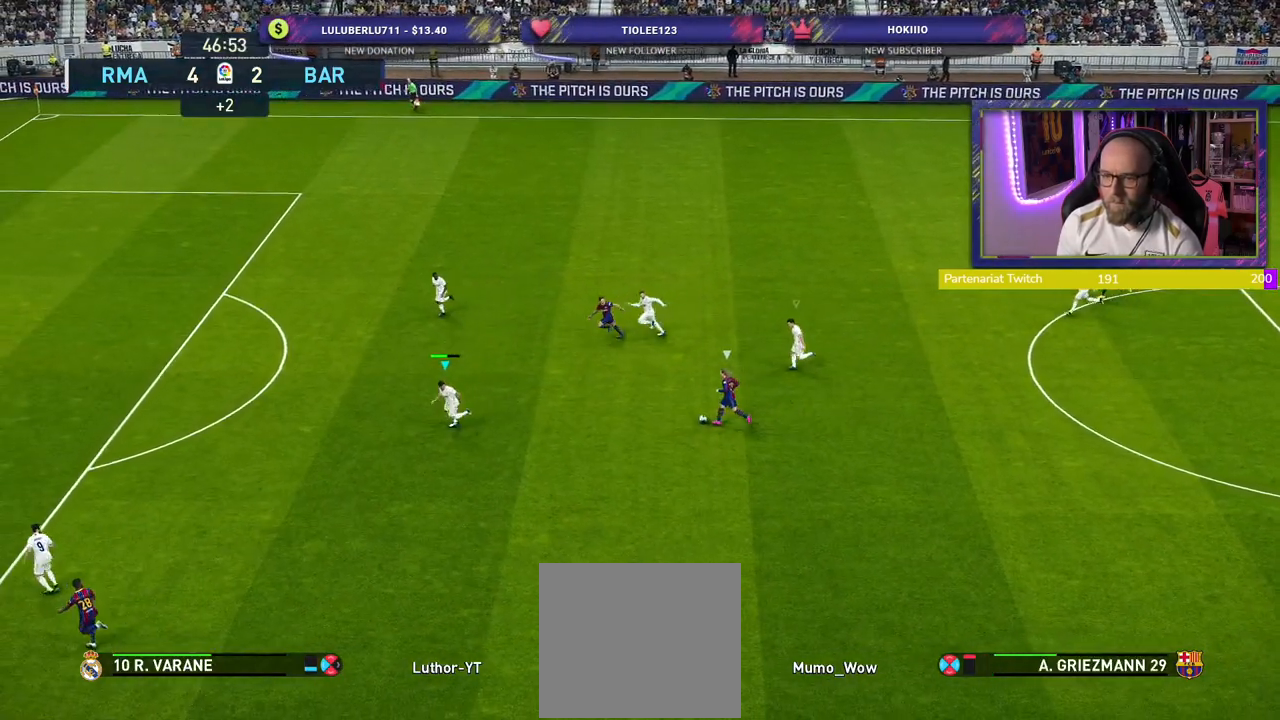
{"buttons": ["L2", "R2"], "left_stick": "up-left", "right_stick": "center", "events": []}
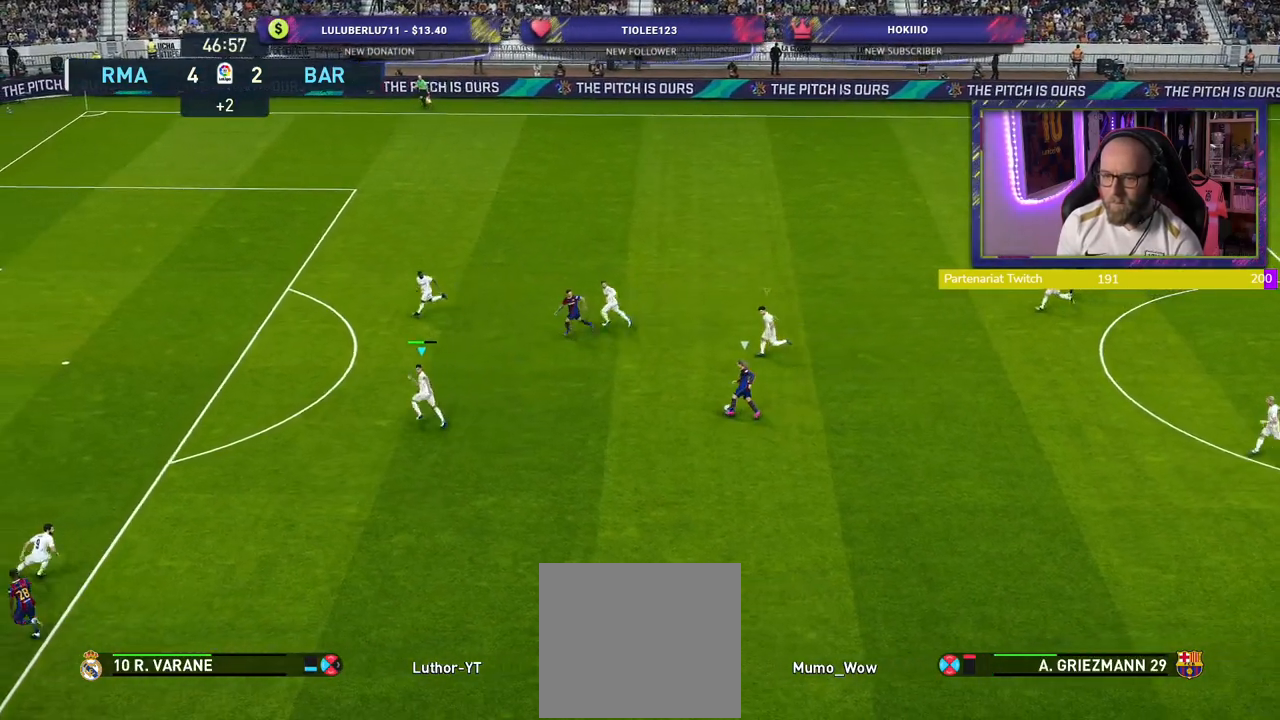
{"buttons": ["L2", "R2"], "left_stick": "center", "right_stick": "center", "events": [[160, "right_stick", "up-left"], [260, "left_stick", "left"], [300, "right_stick", "center"], [400, "left_stick", "center"]]}
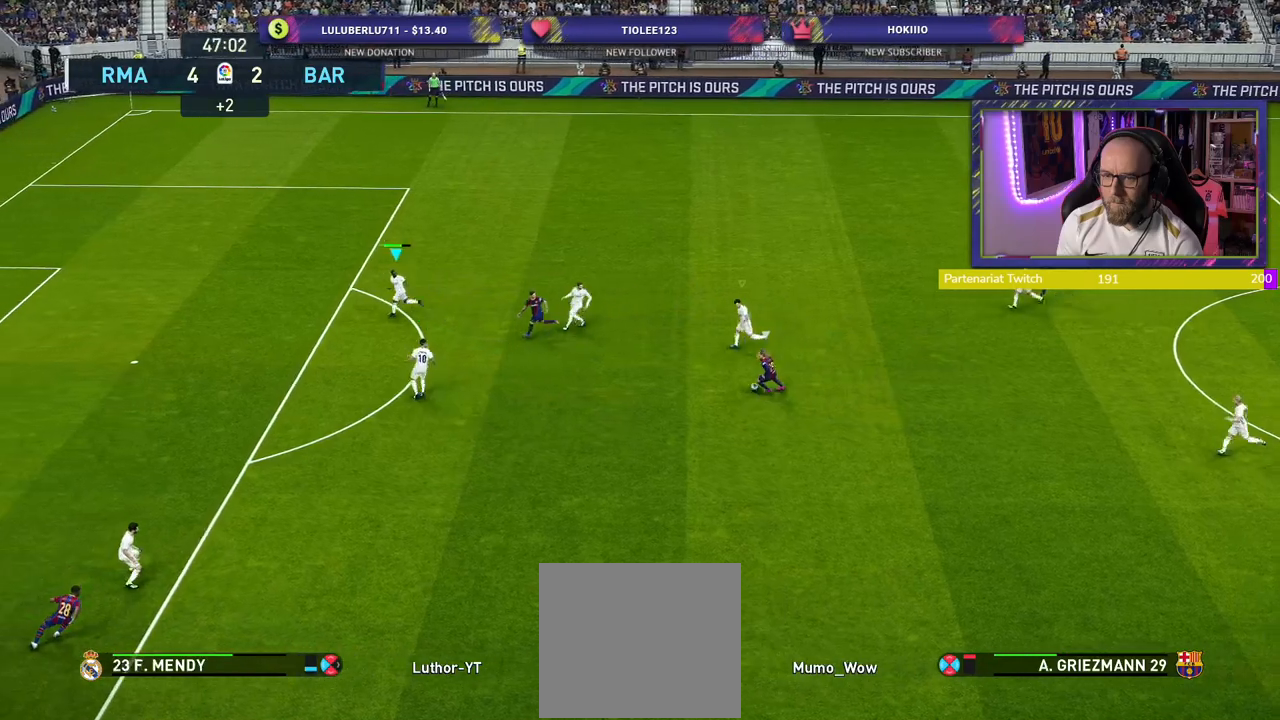
{"buttons": ["SQUARE", "L2", "R2"], "left_stick": "down-left", "right_stick": "center", "events": [[40, "SQUARE", "down"], [40, "left_stick", "down-left"]]}
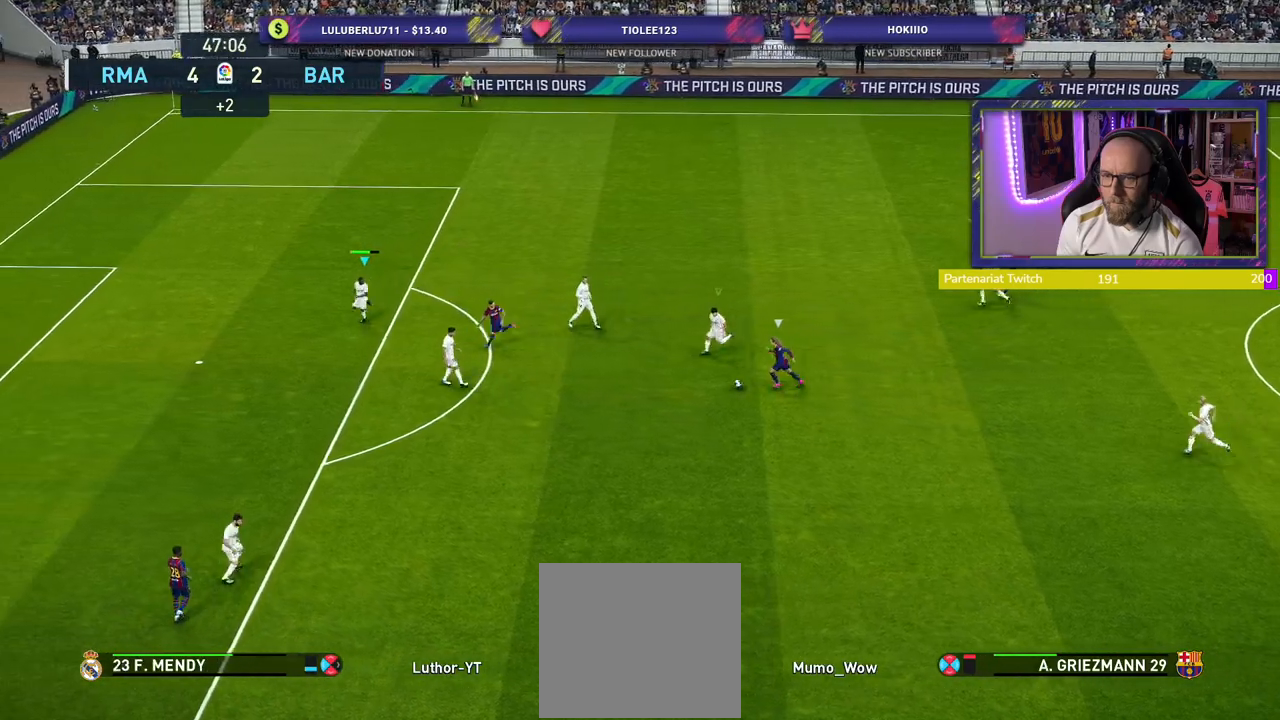
{"buttons": ["CROSS"], "left_stick": "down-right", "right_stick": "center", "events": [[40, "L2", "up"], [180, "CROSS", "down"], [180, "L1", "down"], [200, "SQUARE", "up"], [220, "left_stick", "down-right"], [260, "R2", "up"], [300, "L1", "up"]]}
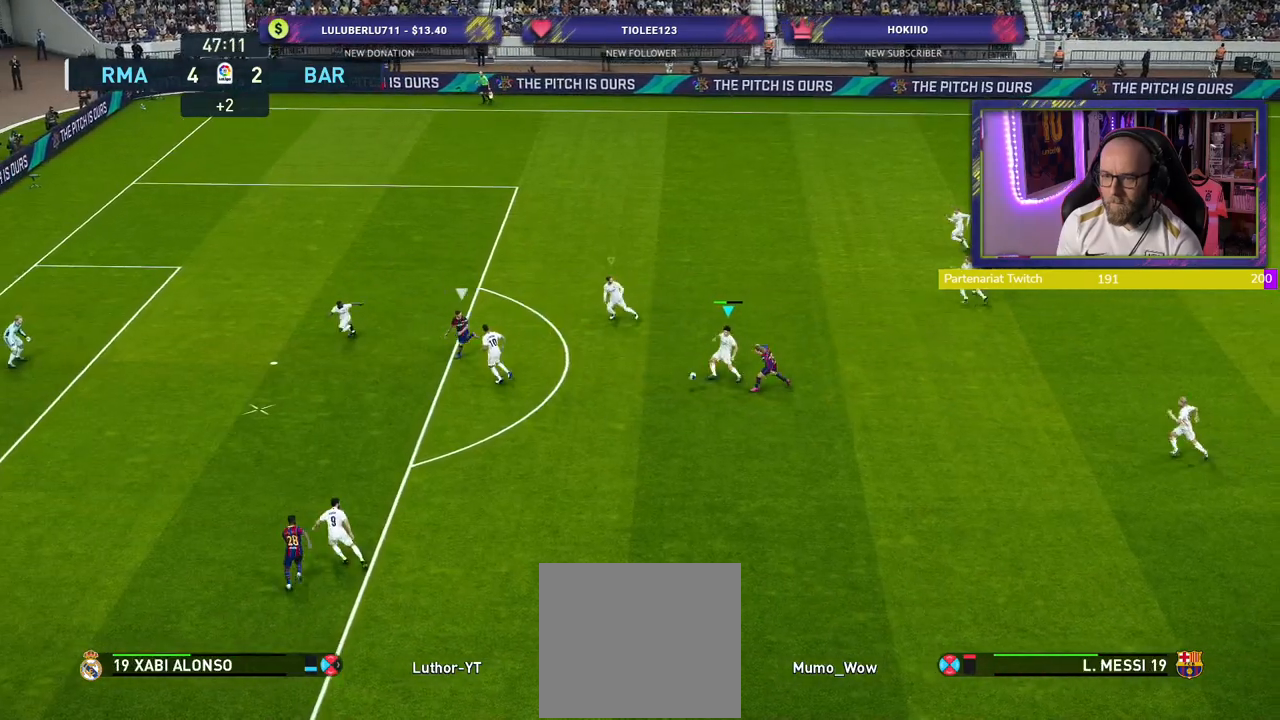
{"buttons": ["CROSS"], "left_stick": "down-left", "right_stick": "center", "events": [[220, "left_stick", "up"], [260, "L1", "down"], [320, "left_stick", "center"], [380, "L1", "up"], [420, "left_stick", "down-left"]]}
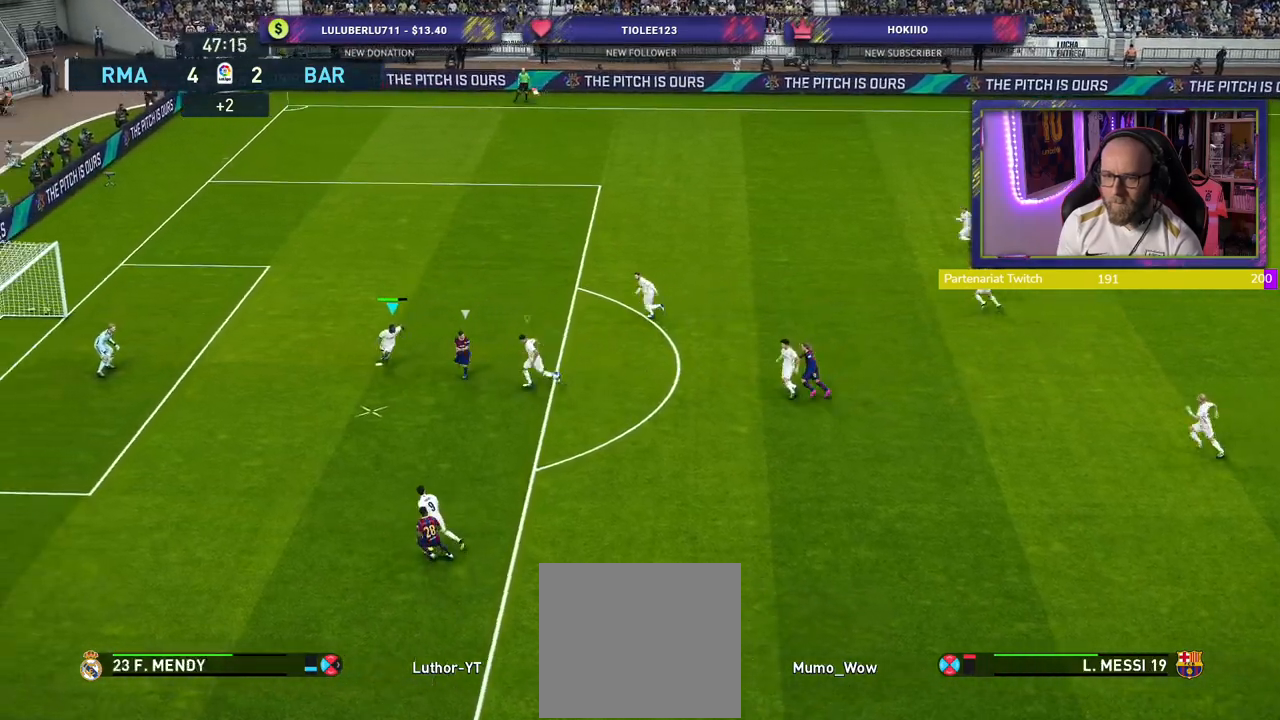
{"buttons": ["CROSS"], "left_stick": "down-left", "right_stick": "center", "events": []}
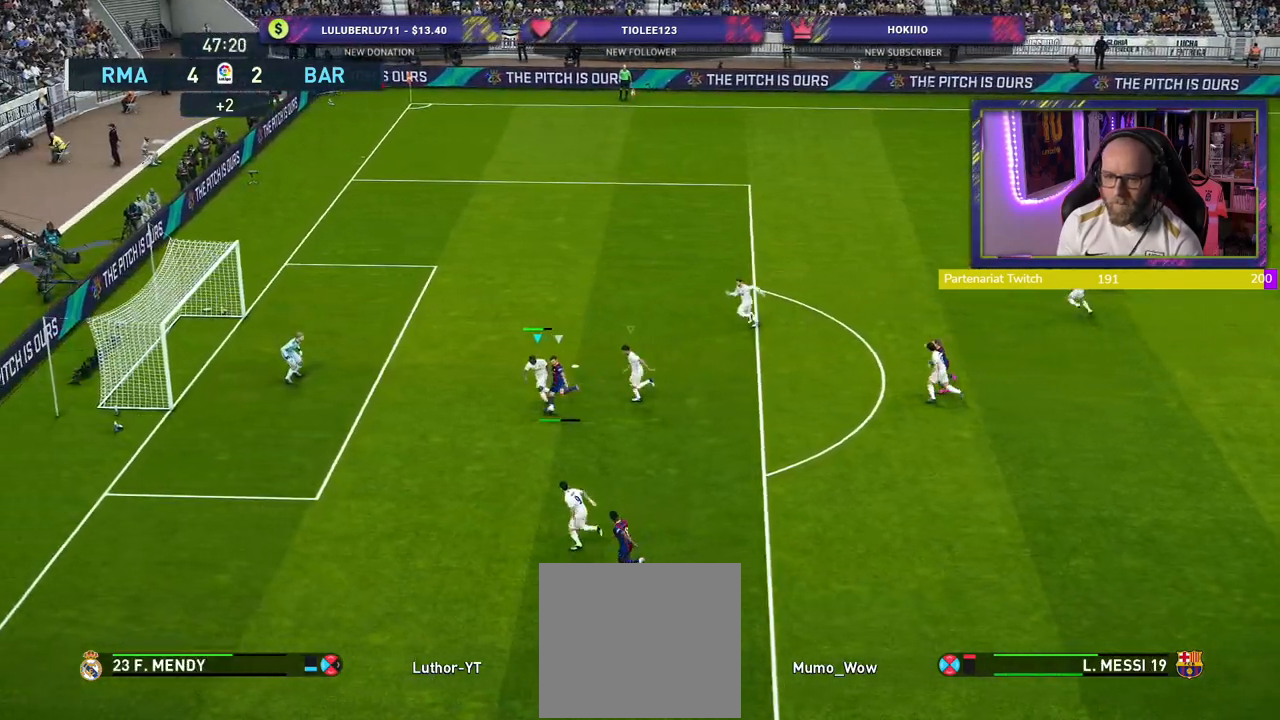
{"buttons": ["CROSS"], "left_stick": "down-left", "right_stick": "center", "events": []}
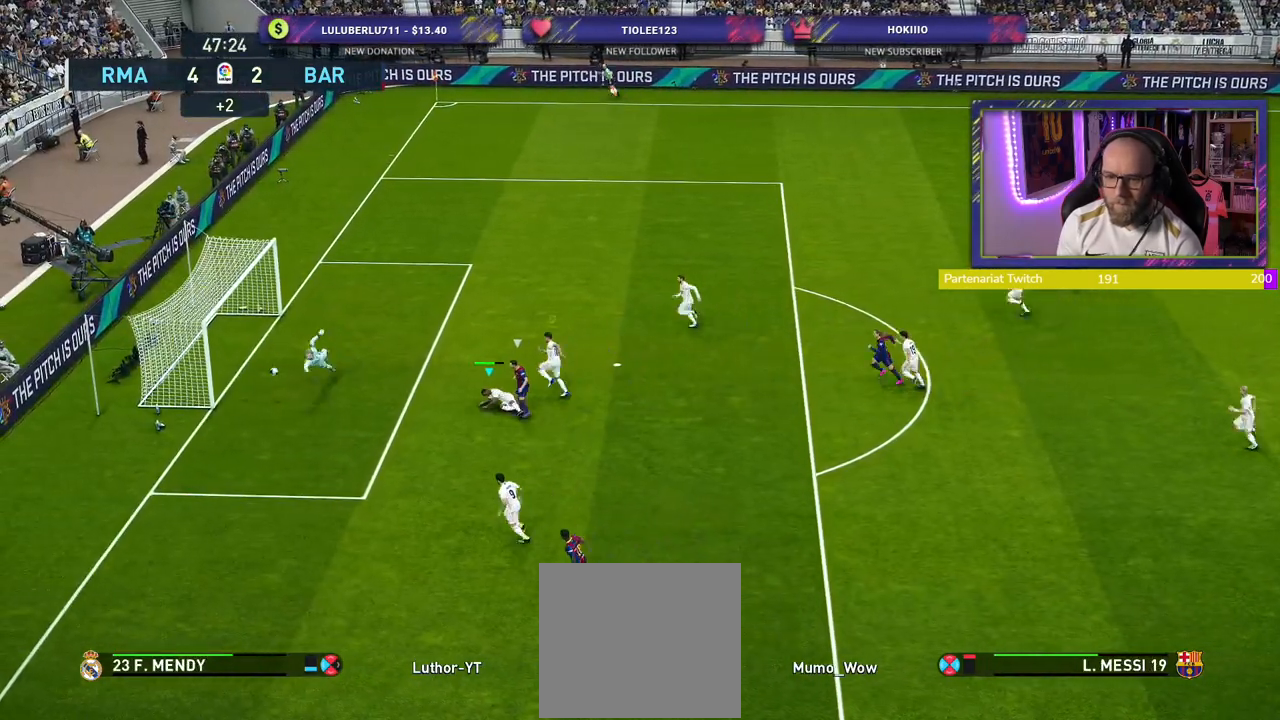
{"buttons": [], "left_stick": "center", "right_stick": "center", "events": [[60, "CROSS", "up"], [340, "CROSS", "down"], [340, "left_stick", "center"], [480, "CROSS", "up"]]}
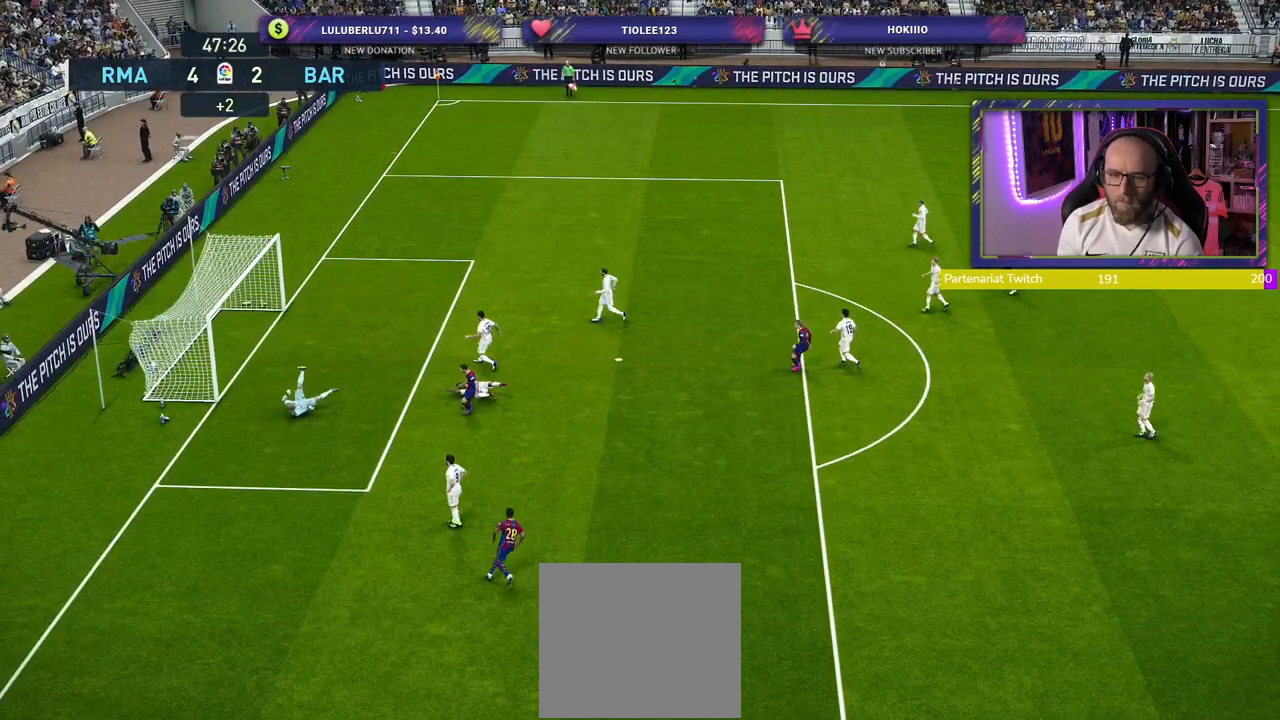
{"buttons": [], "left_stick": "center", "right_stick": "center", "events": [[80, "CROSS", "down"], [220, "CROSS", "up"], [340, "CROSS", "down"], [480, "CROSS", "up"]]}
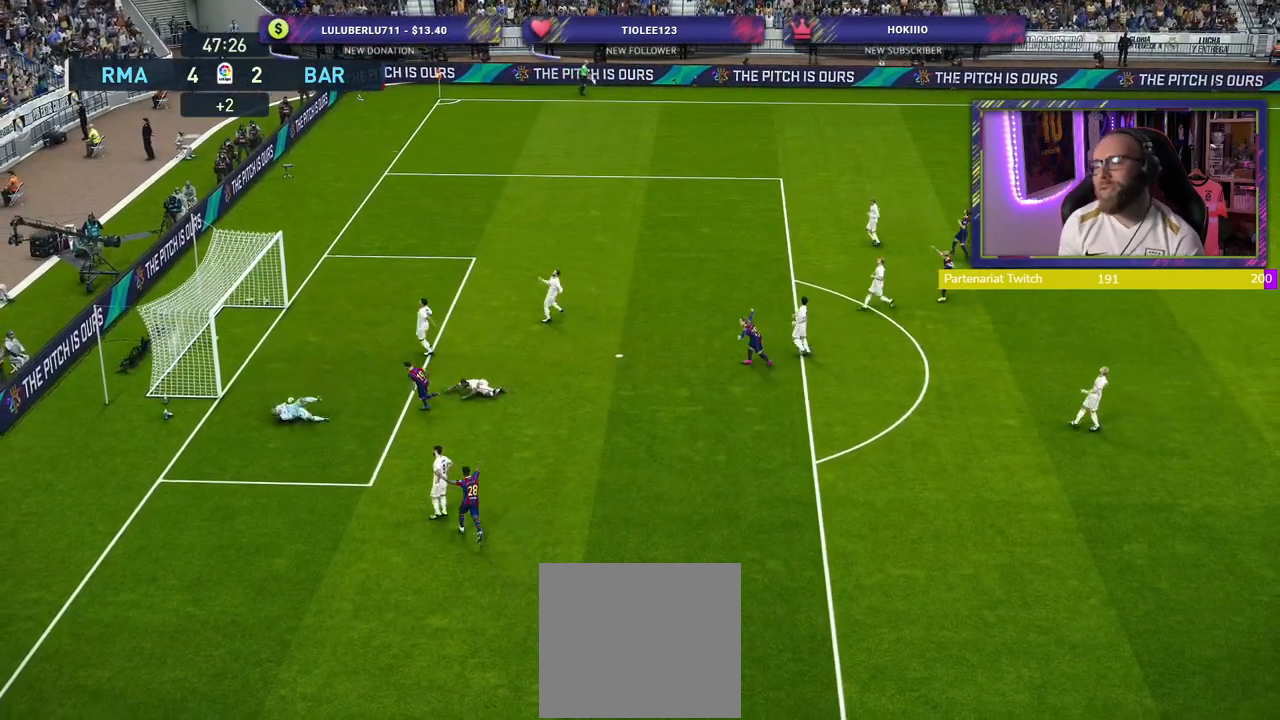
{"buttons": ["CROSS"], "left_stick": "center", "right_stick": "center", "events": [[180, "CROSS", "down"], [300, "CROSS", "up"], [420, "CROSS", "down"]]}
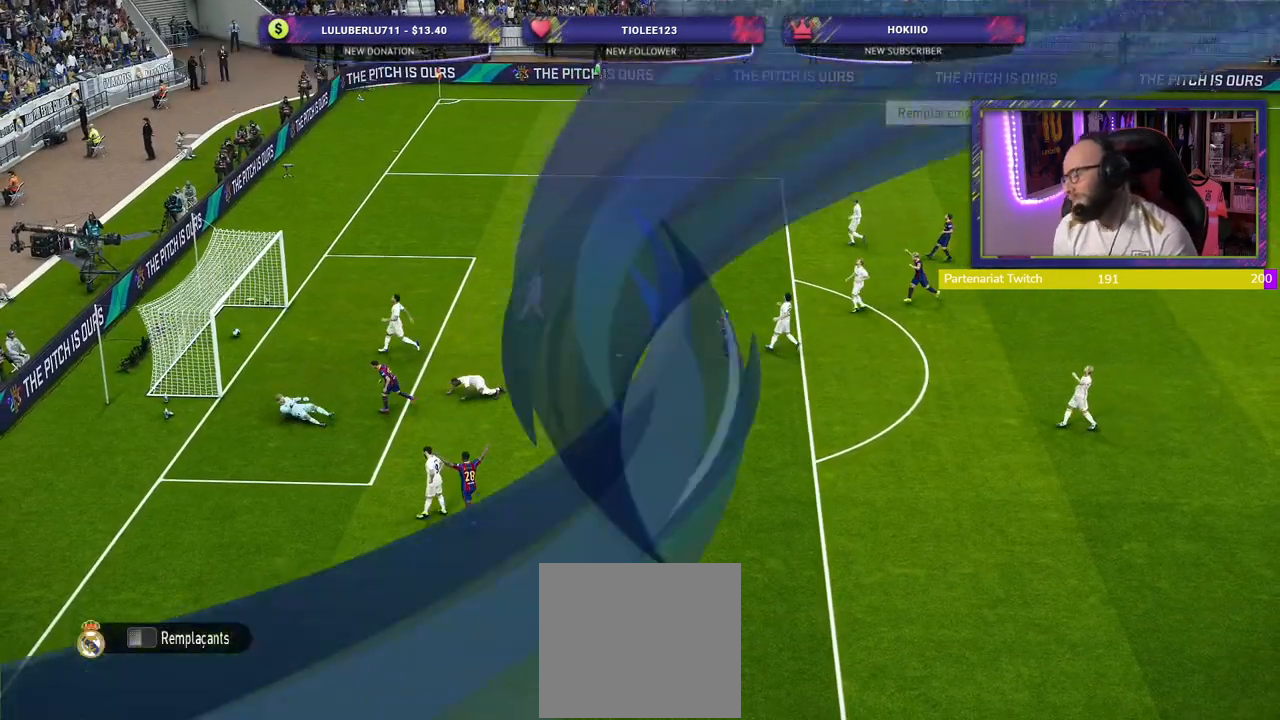
{"buttons": [], "left_stick": "center", "right_stick": "center", "events": [[100, "CROSS", "up"]]}
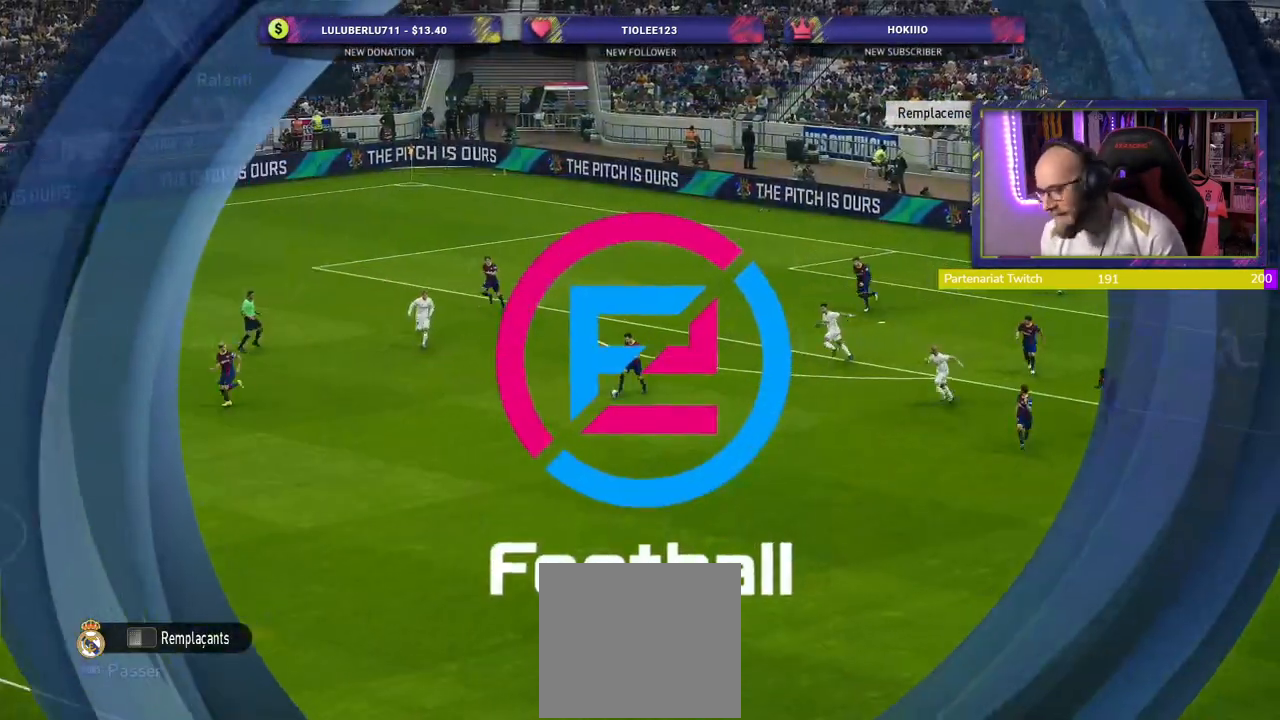
{"buttons": [], "left_stick": "center", "right_stick": "center", "events": []}
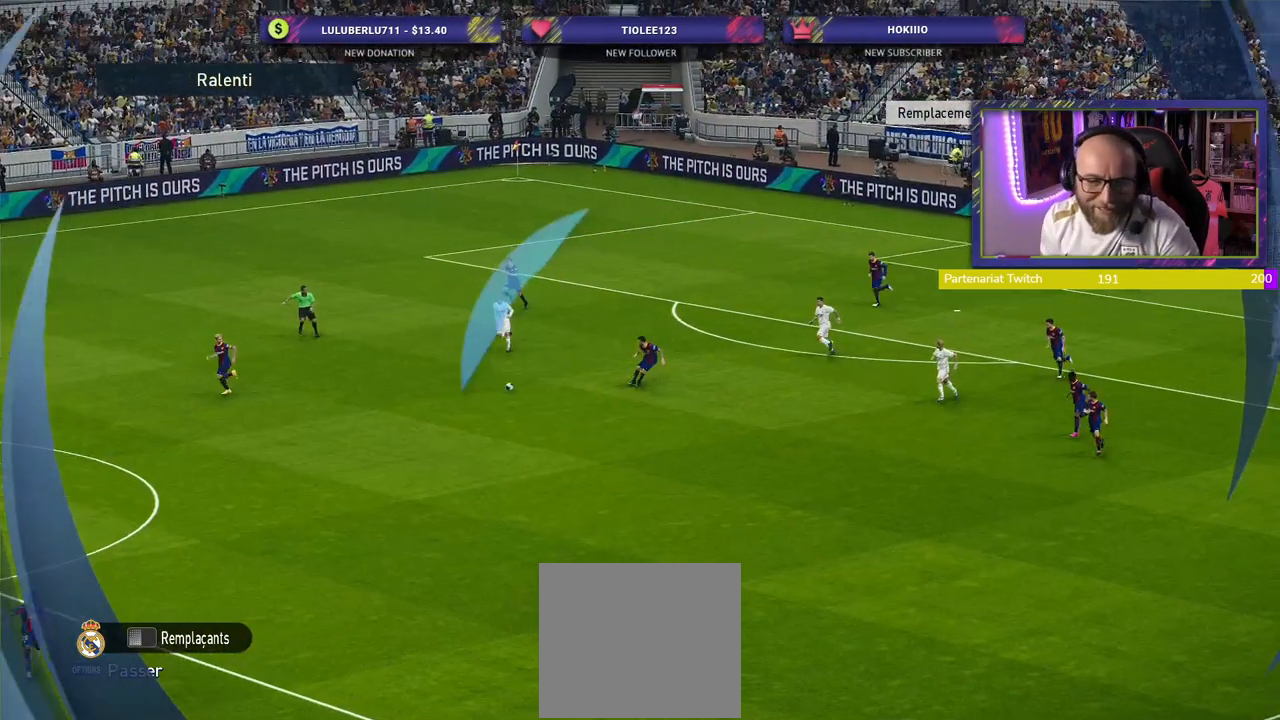
{"buttons": [], "left_stick": "center", "right_stick": "center", "events": []}
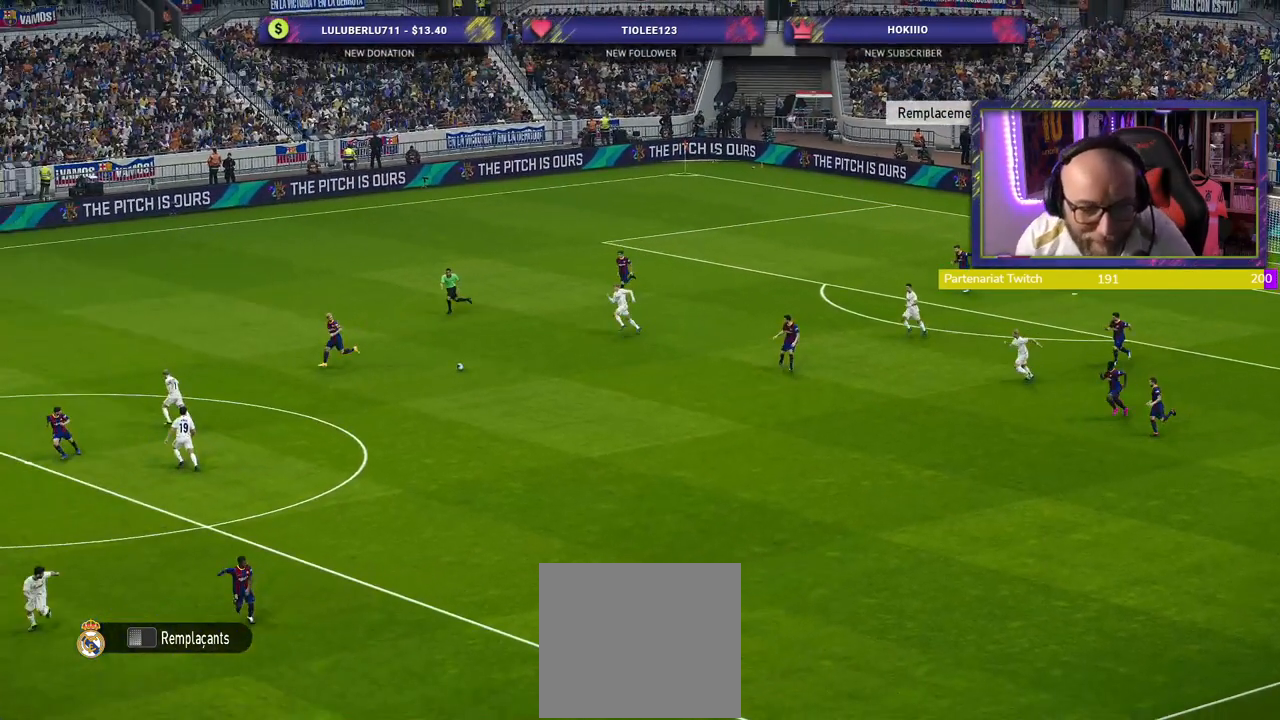
{"buttons": [], "left_stick": "center", "right_stick": "center", "events": []}